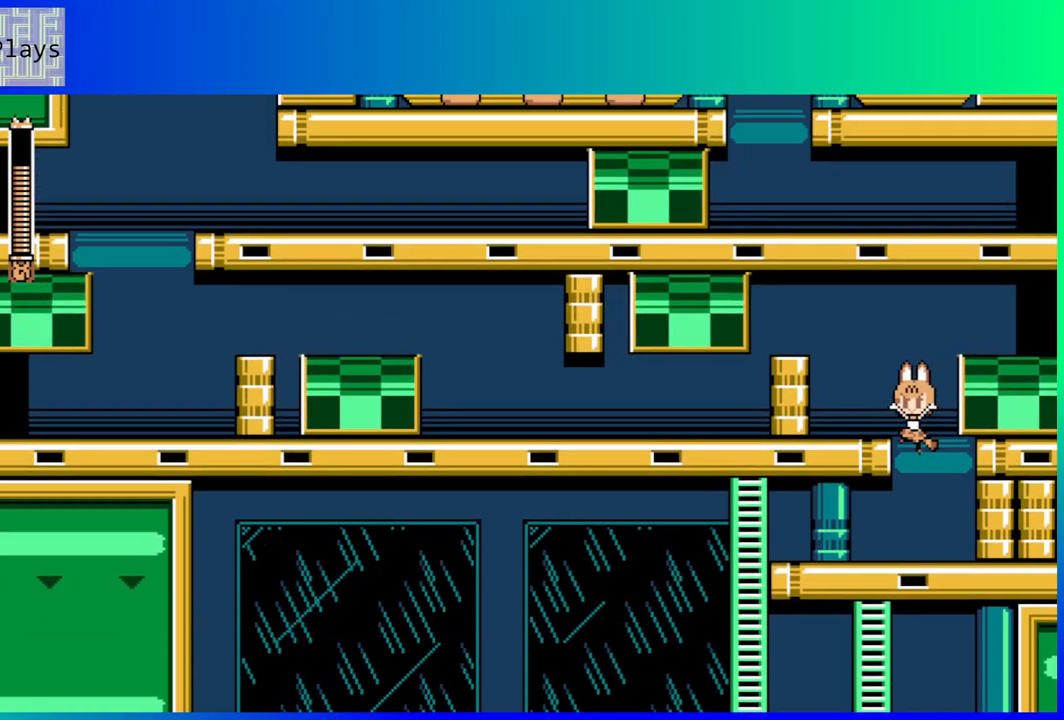
Gameplay with a controller (Nintendo layout); each line is a JSON object with the inputs held at the frame after it. "events" lists button and stick changes between this image and that frame as [ms after this image, input, new state], when the widget could be followed in between. Not read: L3 R3.
{"buttons": ["DPAD_LEFT"], "left_stick": "center", "right_stick": "center", "events": [[250, "B", "up"], [333, "DPAD_LEFT", "up"], [367, "DPAD_LEFT", "down"]]}
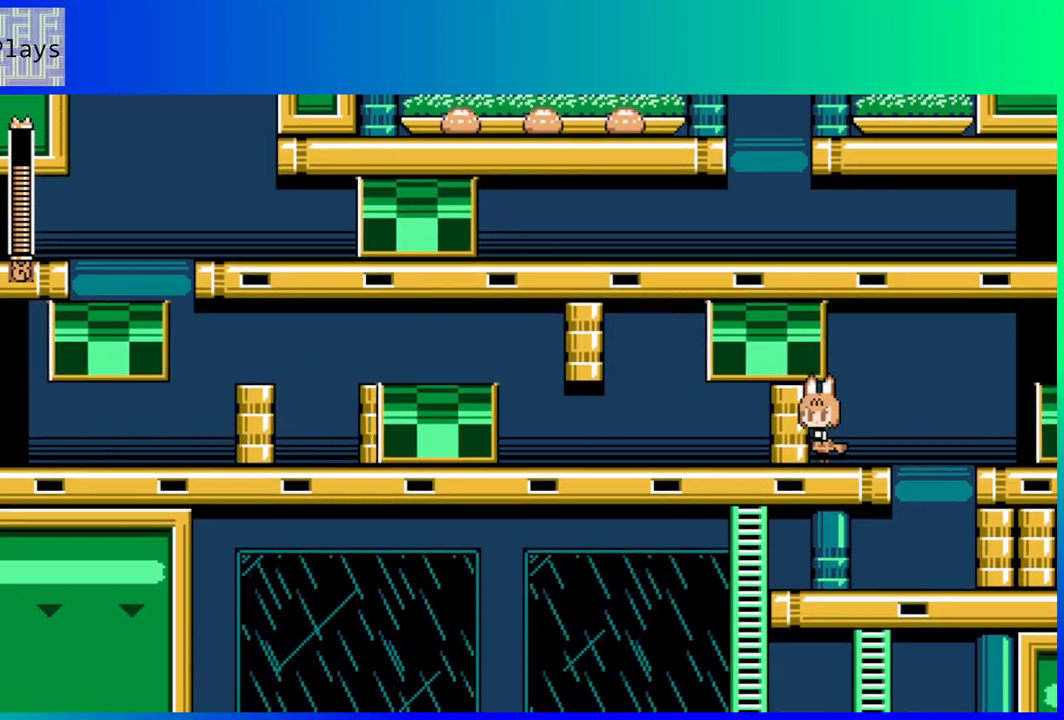
{"buttons": ["DPAD_LEFT"], "left_stick": "center", "right_stick": "center", "events": []}
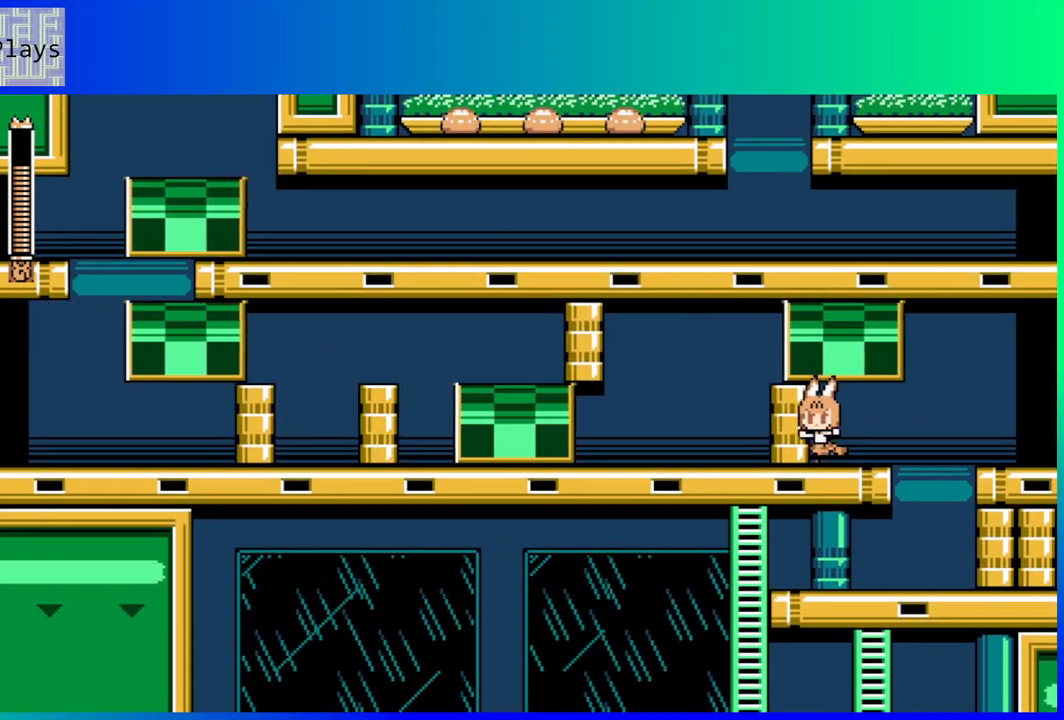
{"buttons": ["DPAD_LEFT"], "left_stick": "center", "right_stick": "center", "events": []}
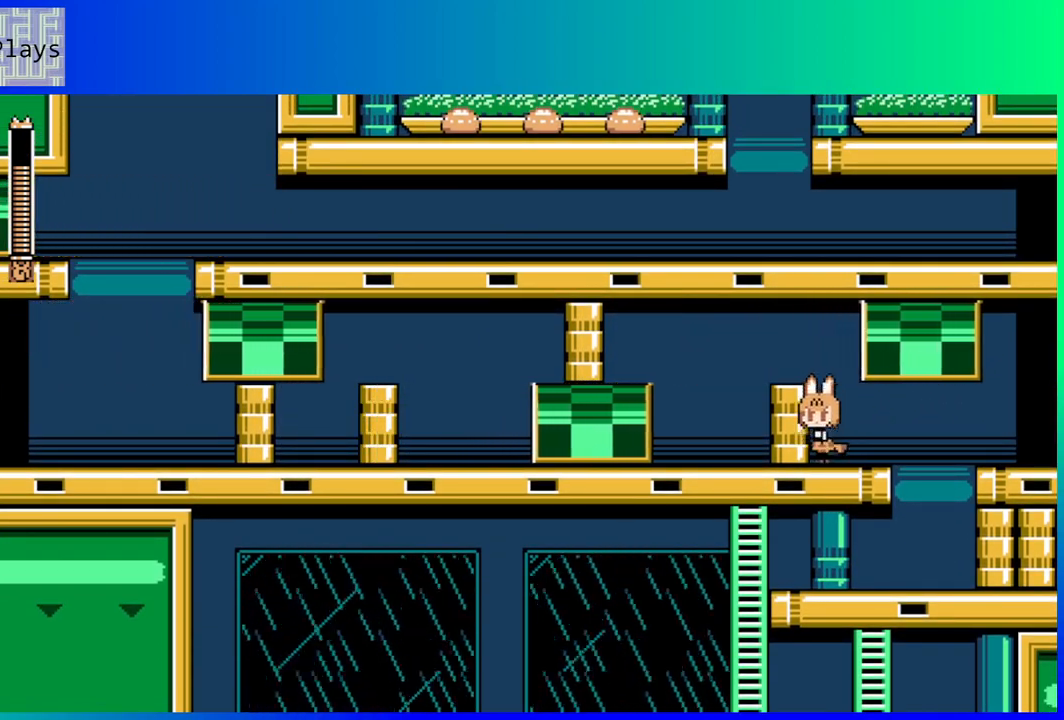
{"buttons": ["B", "DPAD_LEFT"], "left_stick": "center", "right_stick": "center", "events": [[367, "B", "down"]]}
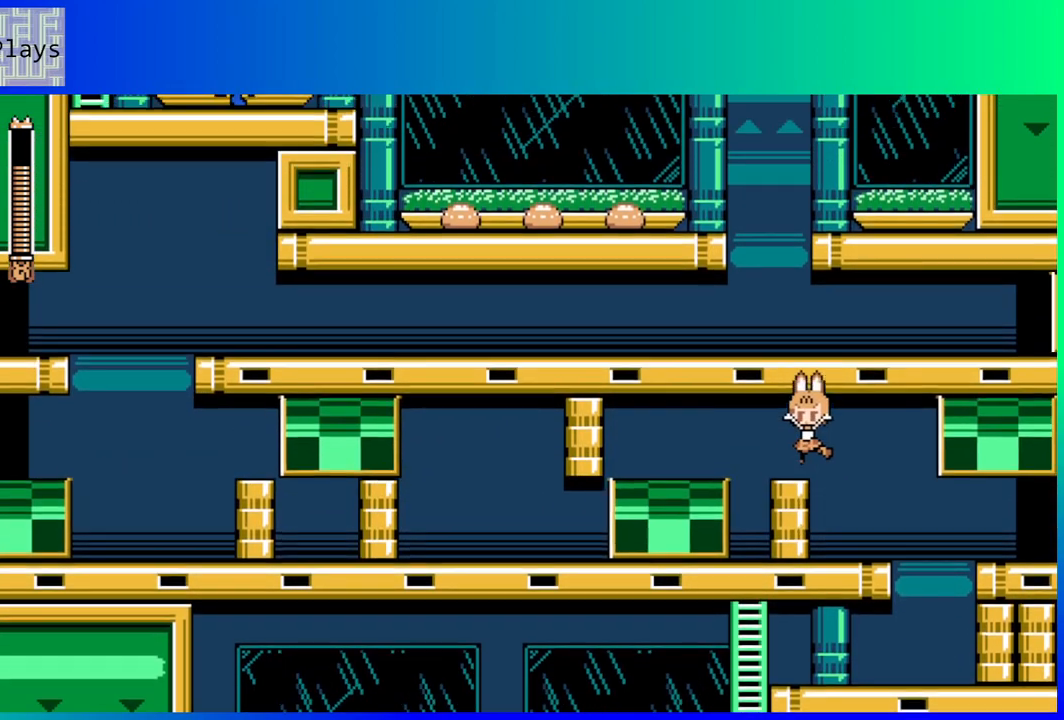
{"buttons": ["B", "DPAD_LEFT"], "left_stick": "center", "right_stick": "center", "events": [[50, "B", "up"], [67, "DPAD_LEFT", "up"], [350, "DPAD_LEFT", "down"], [450, "B", "down"]]}
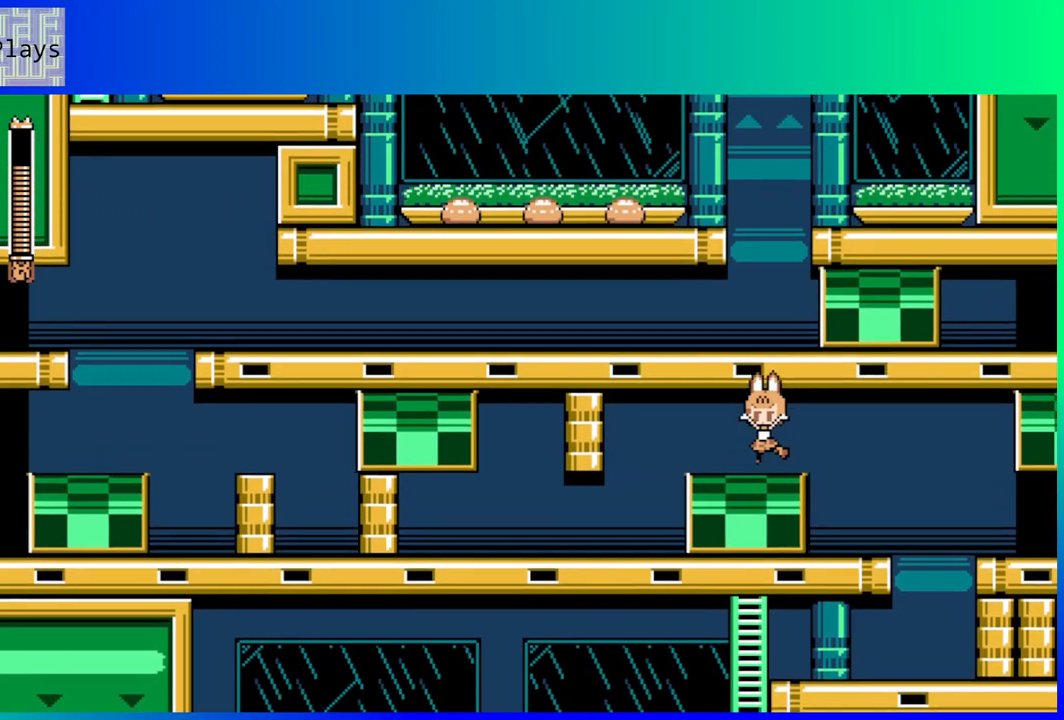
{"buttons": ["DPAD_LEFT"], "left_stick": "center", "right_stick": "center", "events": [[117, "B", "up"]]}
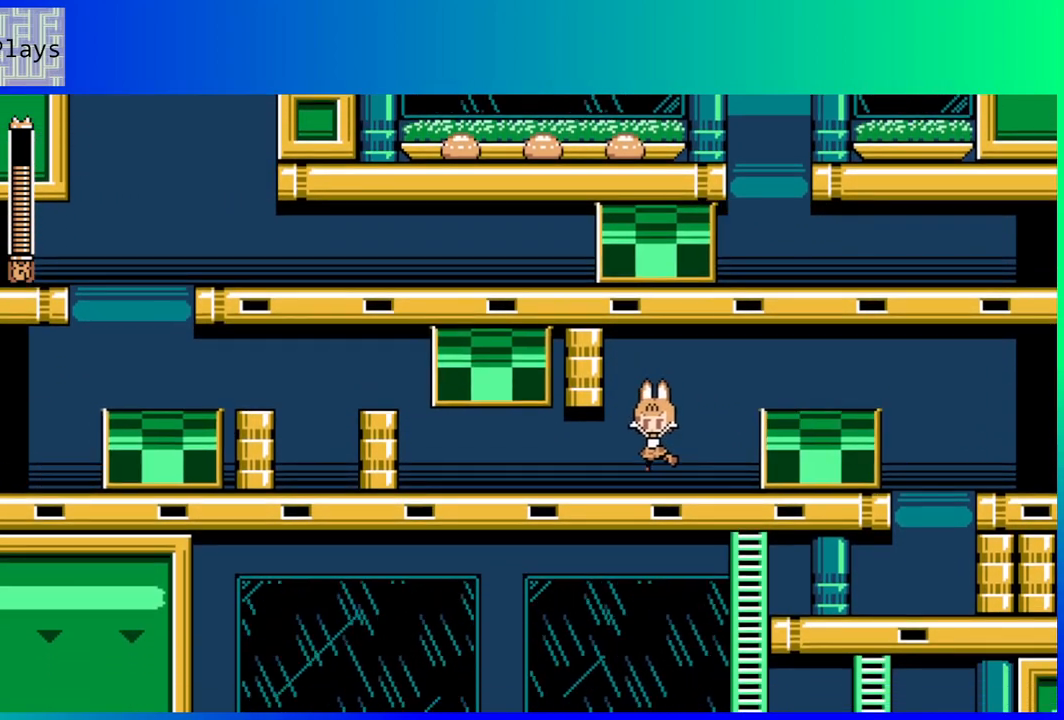
{"buttons": ["DPAD_DOWN", "DPAD_LEFT"], "left_stick": "center", "right_stick": "center", "events": [[183, "DPAD_DOWN", "down"], [283, "B", "down"], [467, "B", "up"]]}
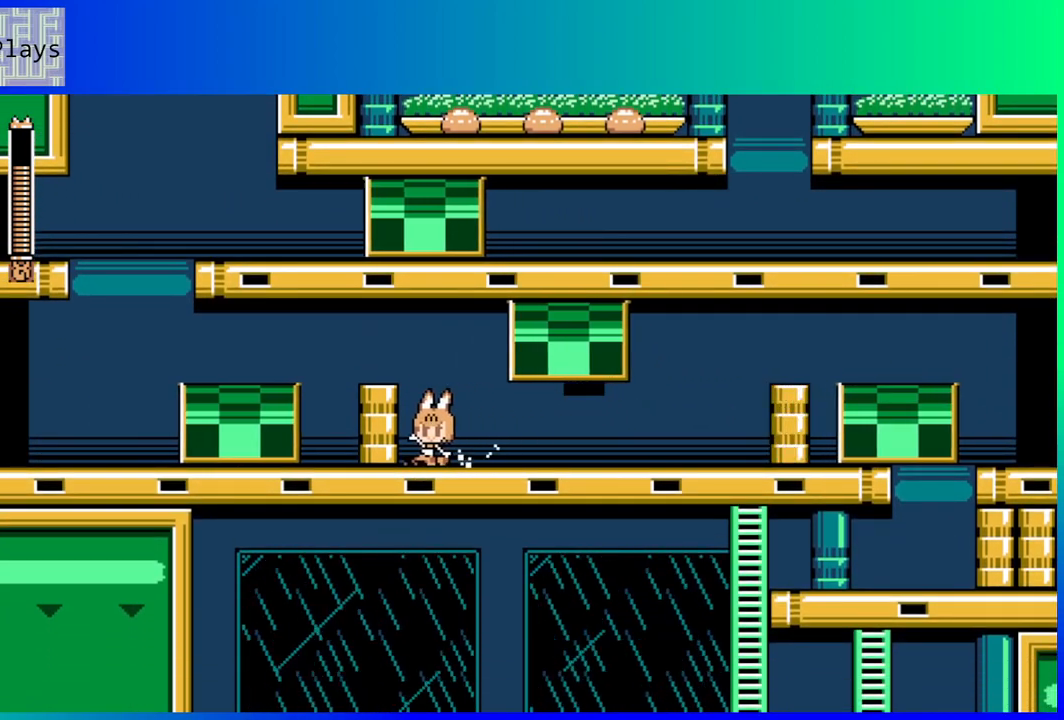
{"buttons": ["DPAD_LEFT"], "left_stick": "center", "right_stick": "center", "events": [[33, "DPAD_DOWN", "up"], [150, "B", "down"], [317, "B", "up"], [400, "DPAD_LEFT", "up"], [450, "DPAD_LEFT", "down"]]}
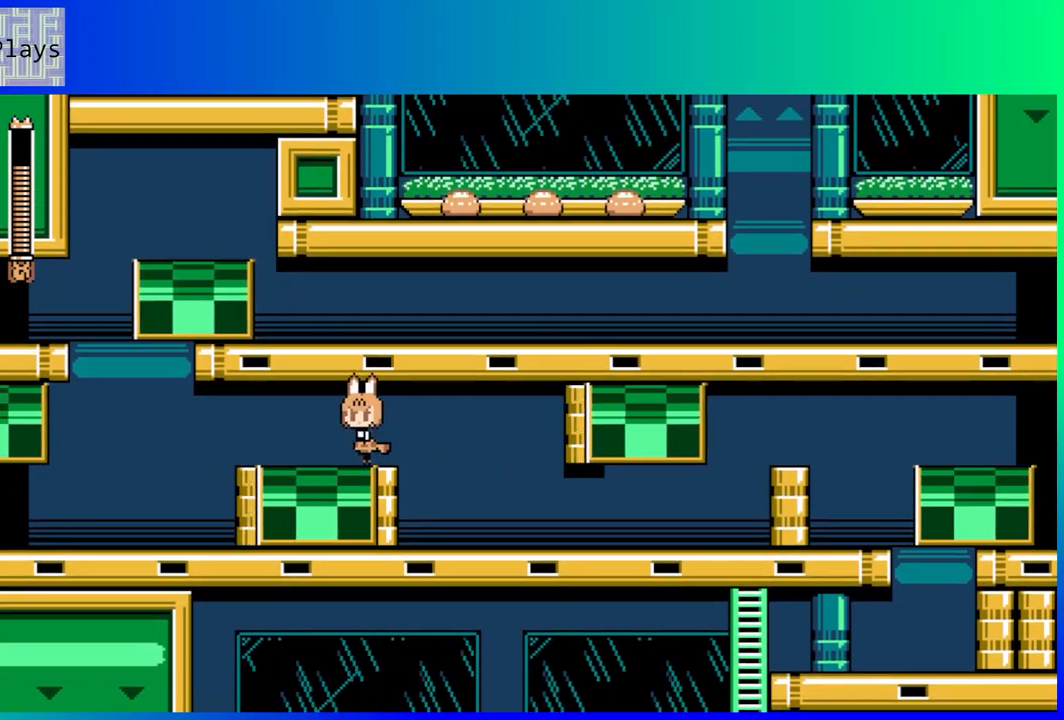
{"buttons": ["DPAD_LEFT"], "left_stick": "center", "right_stick": "center", "events": [[33, "B", "down"], [200, "B", "up"], [333, "B", "down"], [500, "B", "up"]]}
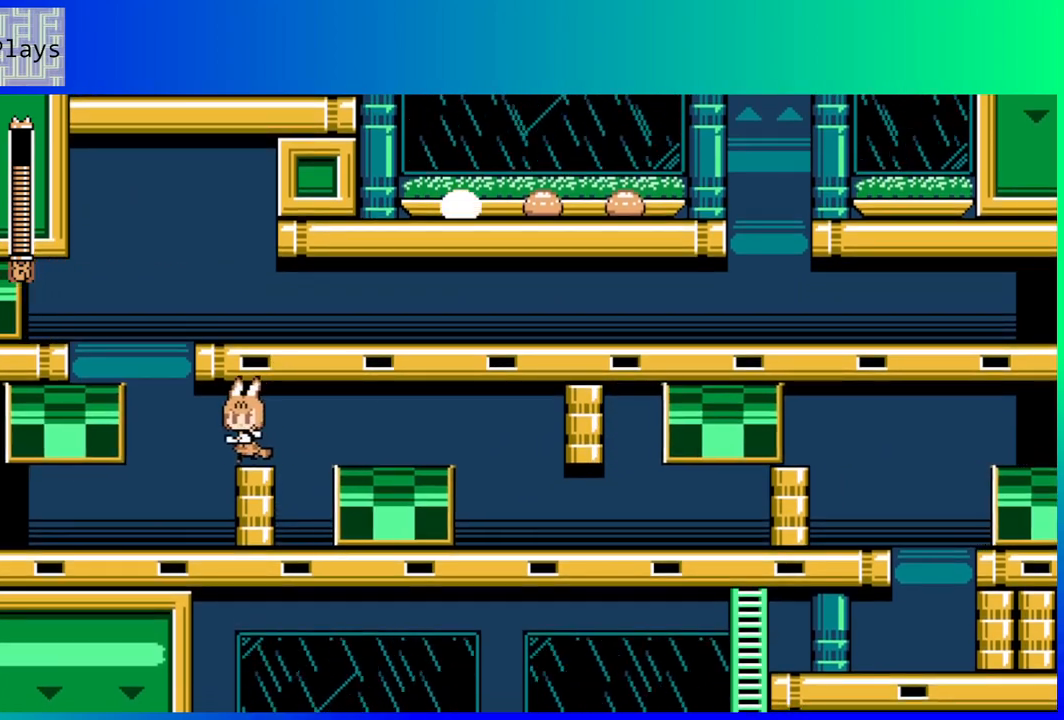
{"buttons": ["DPAD_LEFT"], "left_stick": "center", "right_stick": "center", "events": []}
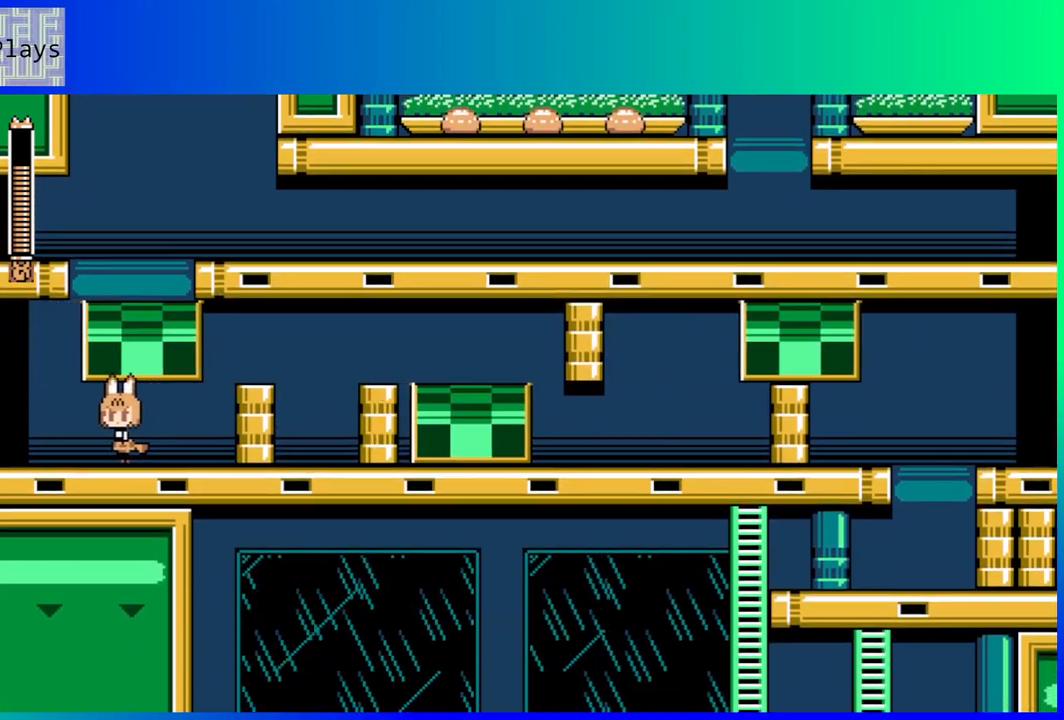
{"buttons": [], "left_stick": "center", "right_stick": "center", "events": [[83, "DPAD_LEFT", "up"]]}
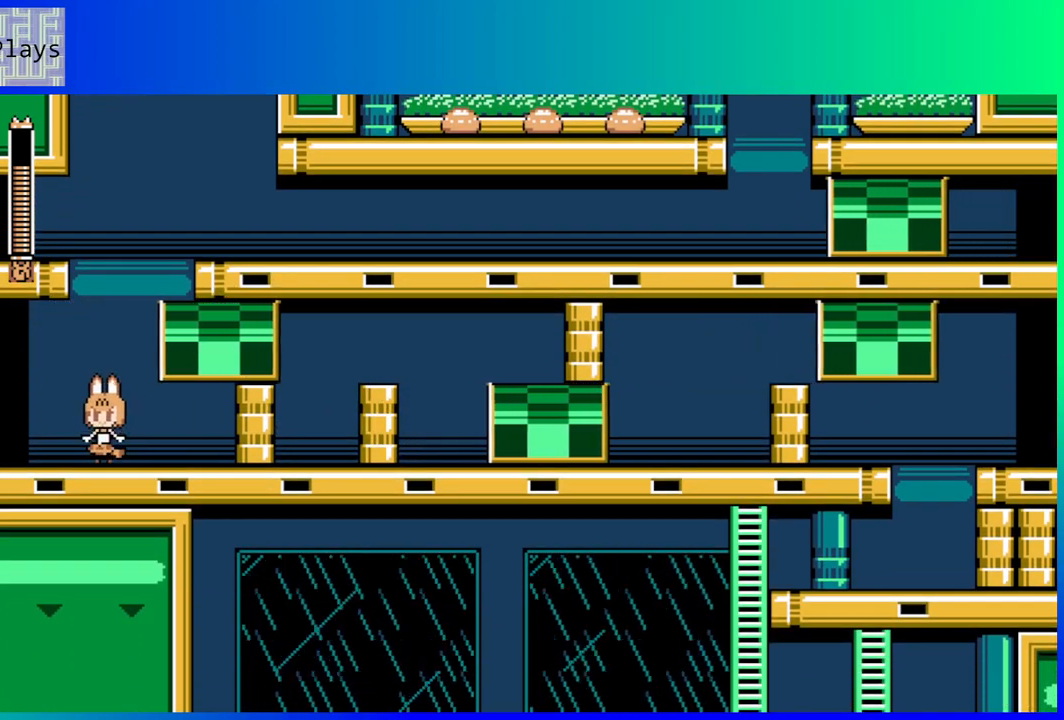
{"buttons": [], "left_stick": "center", "right_stick": "center", "events": [[100, "DPAD_RIGHT", "down"], [217, "DPAD_RIGHT", "up"]]}
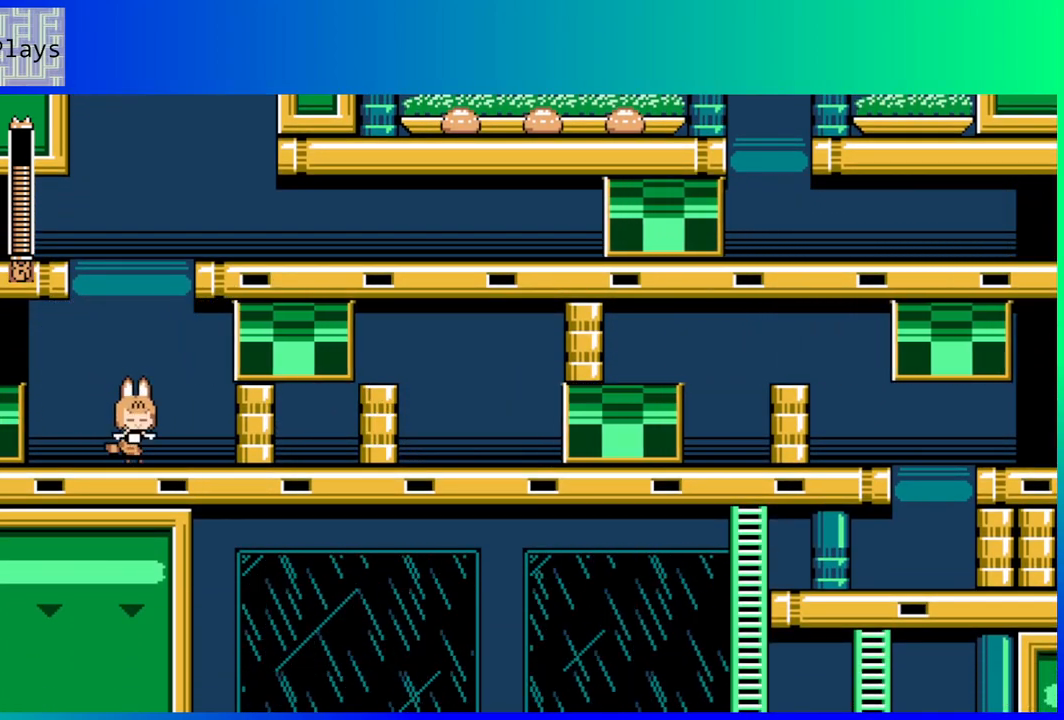
{"buttons": ["DPAD_LEFT"], "left_stick": "center", "right_stick": "center", "events": [[333, "B", "down"], [467, "DPAD_LEFT", "down"], [483, "B", "up"]]}
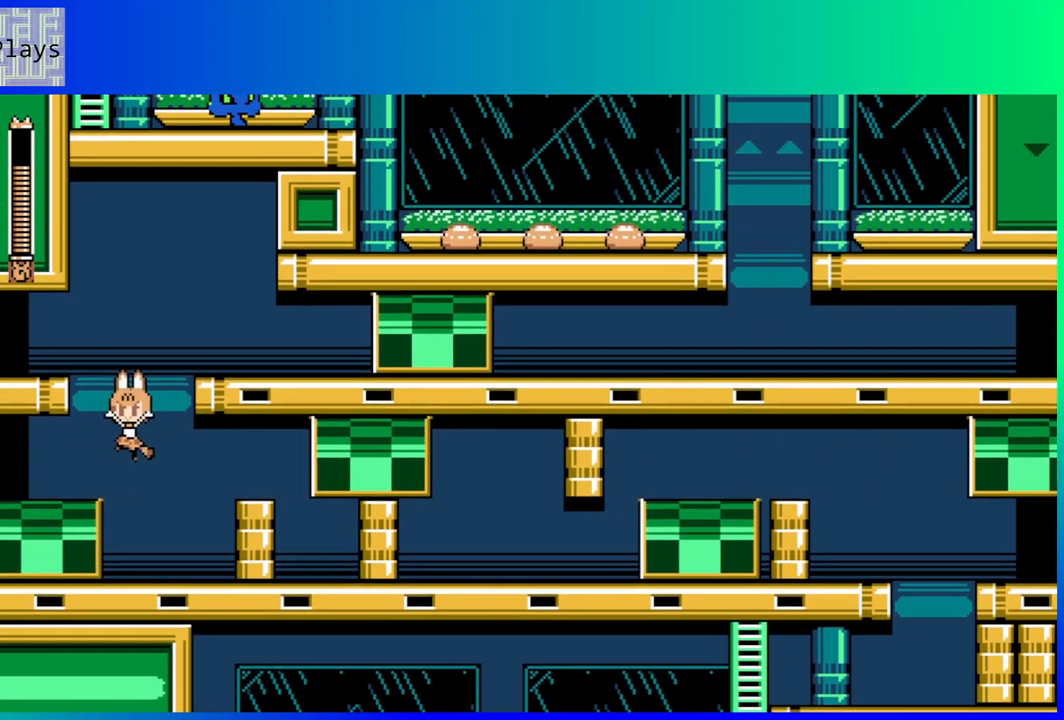
{"buttons": [], "left_stick": "center", "right_stick": "center", "events": [[100, "DPAD_LEFT", "up"]]}
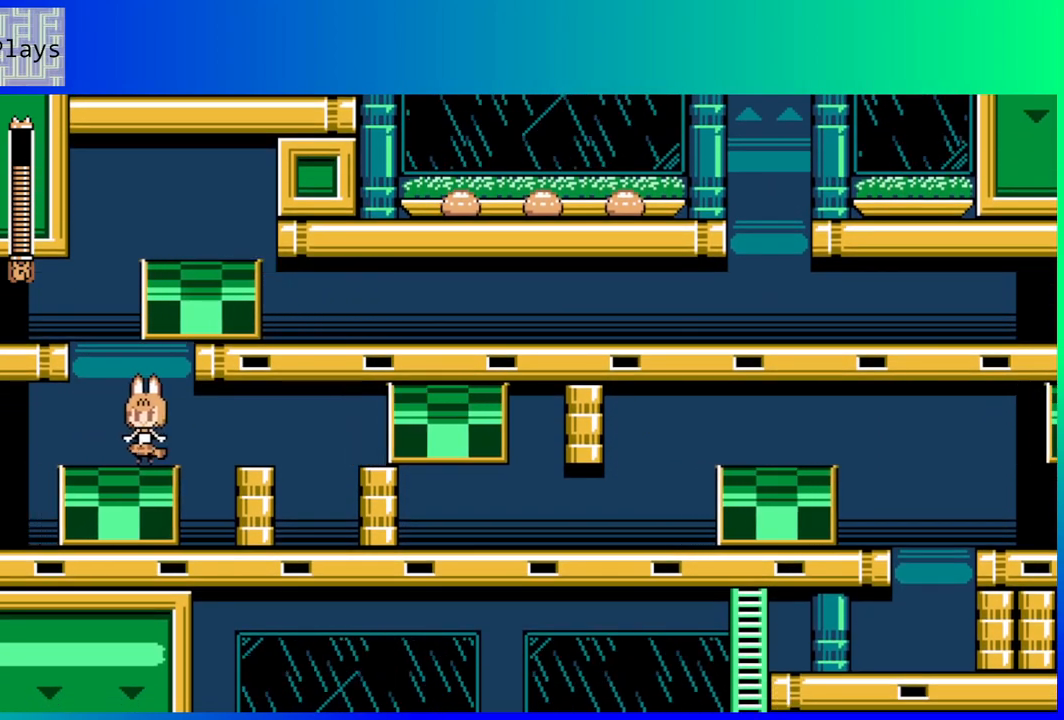
{"buttons": ["B"], "left_stick": "center", "right_stick": "center", "events": [[50, "DPAD_LEFT", "down"], [150, "DPAD_LEFT", "up"], [383, "B", "down"]]}
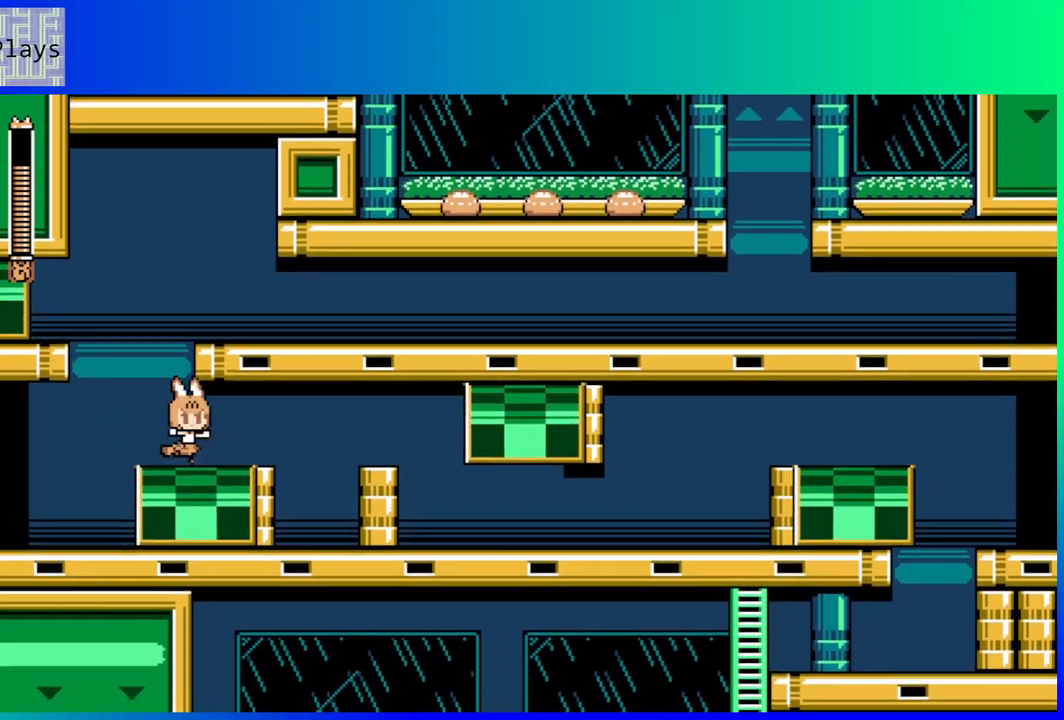
{"buttons": ["DPAD_LEFT"], "left_stick": "center", "right_stick": "center", "events": [[17, "DPAD_RIGHT", "down"], [233, "B", "up"], [250, "DPAD_RIGHT", "up"], [400, "DPAD_LEFT", "down"]]}
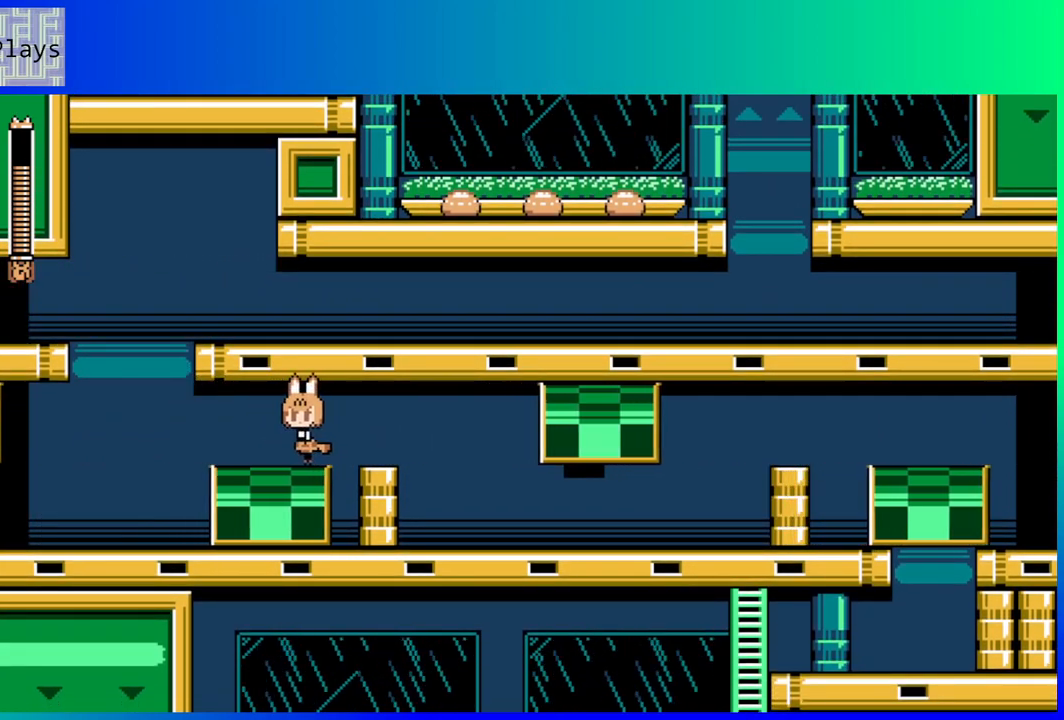
{"buttons": ["DPAD_LEFT"], "left_stick": "center", "right_stick": "center", "events": [[217, "B", "down"], [400, "B", "up"]]}
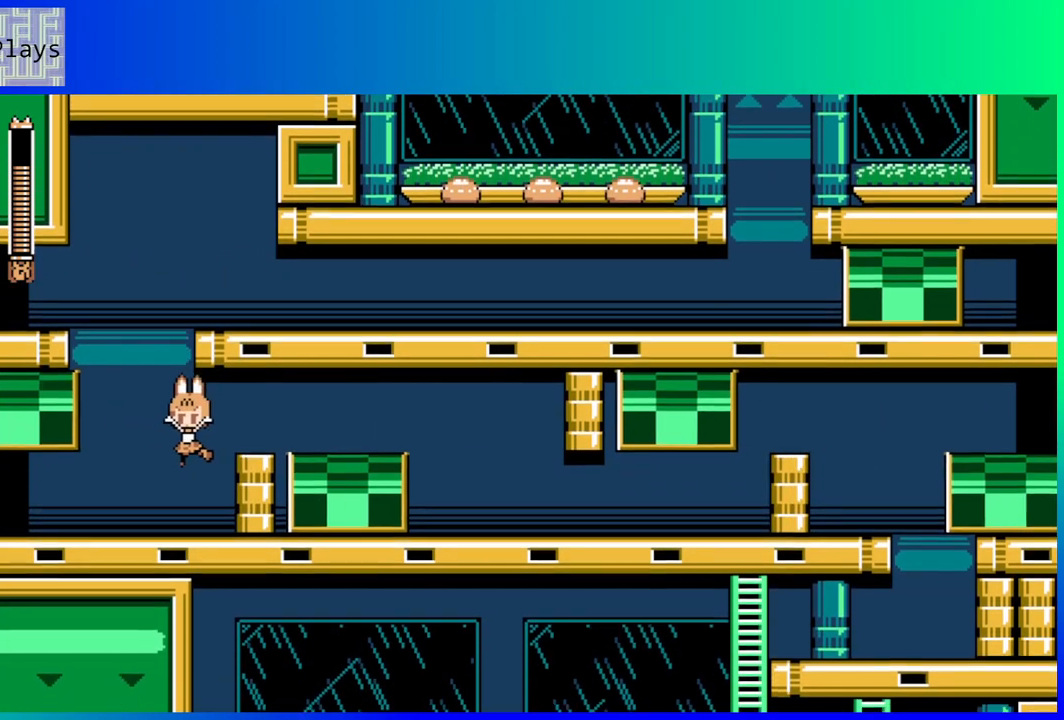
{"buttons": [], "left_stick": "center", "right_stick": "center", "events": [[200, "DPAD_LEFT", "up"]]}
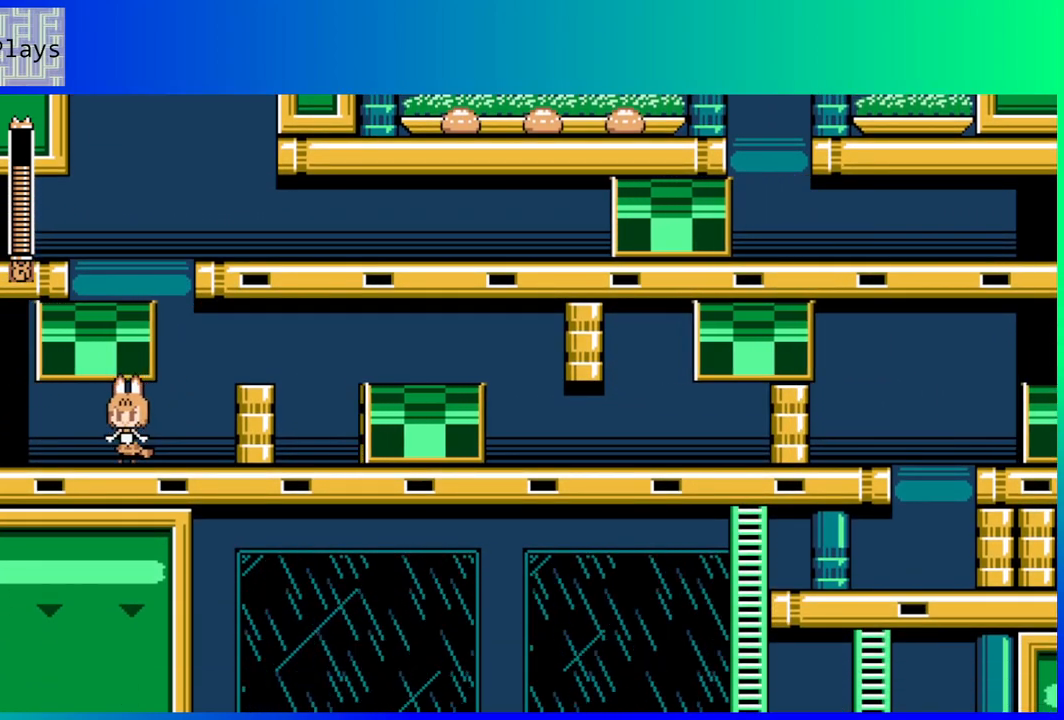
{"buttons": [], "left_stick": "center", "right_stick": "center", "events": [[67, "DPAD_LEFT", "down"], [200, "DPAD_LEFT", "up"]]}
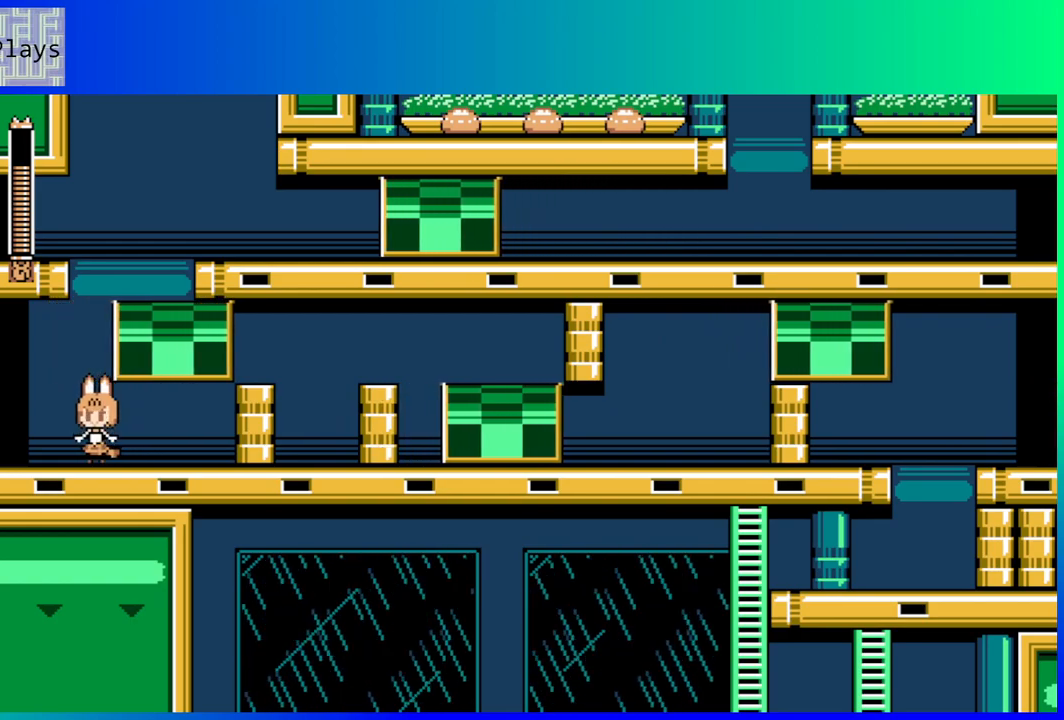
{"buttons": [], "left_stick": "center", "right_stick": "center", "events": [[400, "DPAD_RIGHT", "down"], [483, "DPAD_RIGHT", "up"]]}
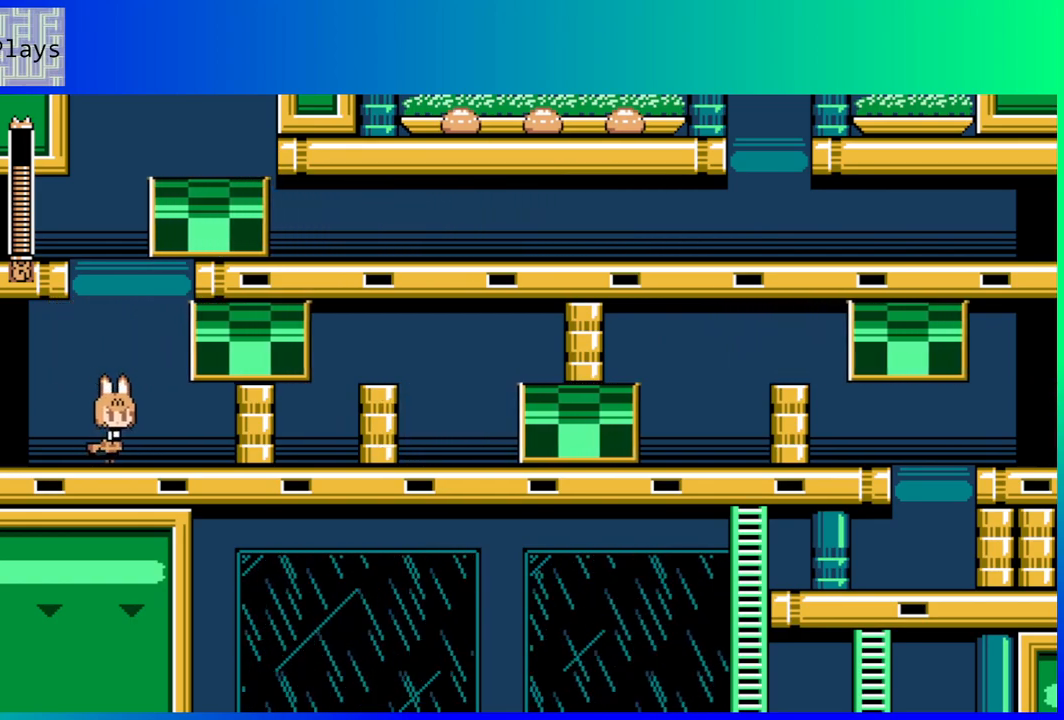
{"buttons": ["B"], "left_stick": "center", "right_stick": "center", "events": [[433, "B", "down"]]}
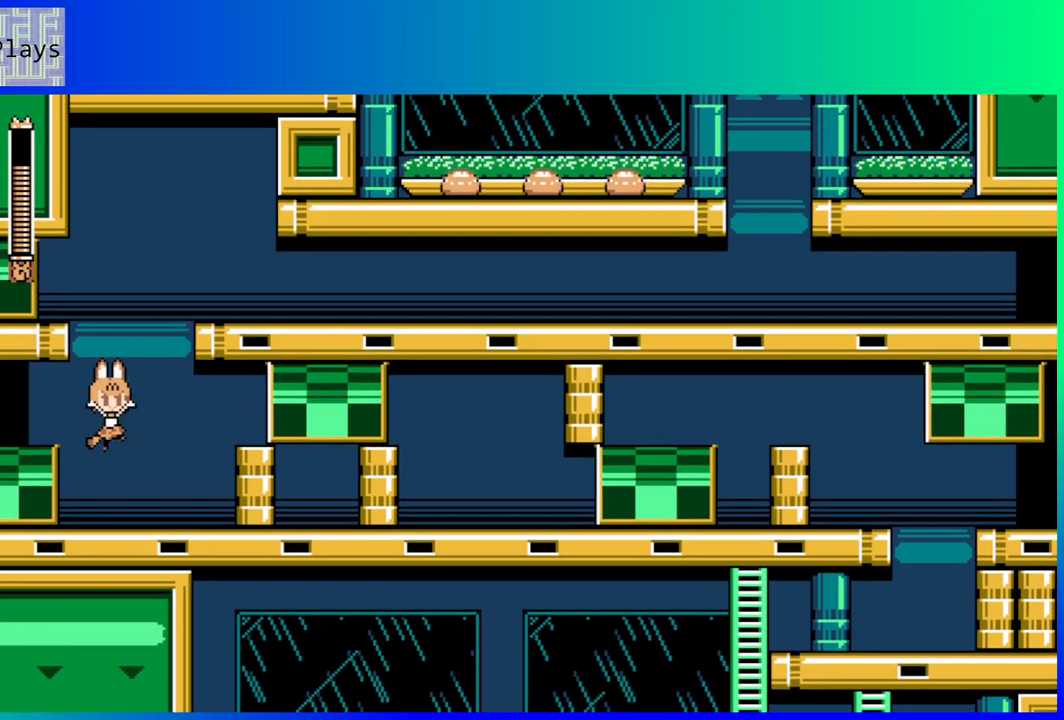
{"buttons": [], "left_stick": "center", "right_stick": "center", "events": [[183, "DPAD_LEFT", "down"], [283, "B", "up"], [333, "DPAD_LEFT", "up"]]}
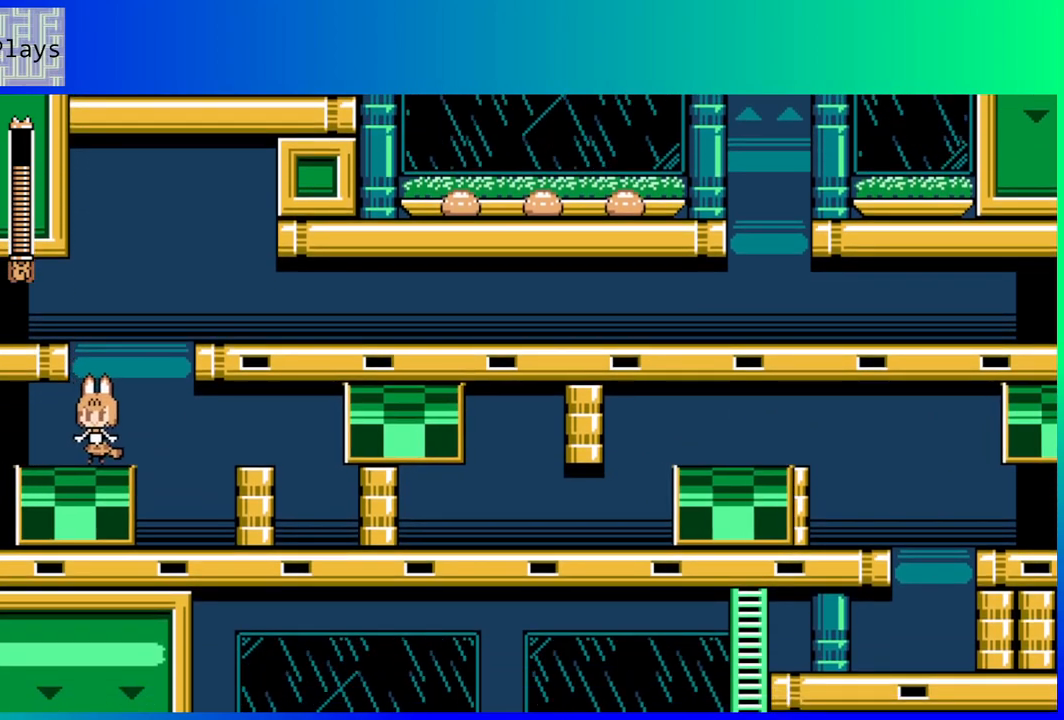
{"buttons": ["DPAD_RIGHT"], "left_stick": "center", "right_stick": "center", "events": [[183, "B", "down"], [200, "DPAD_RIGHT", "down"], [483, "B", "up"]]}
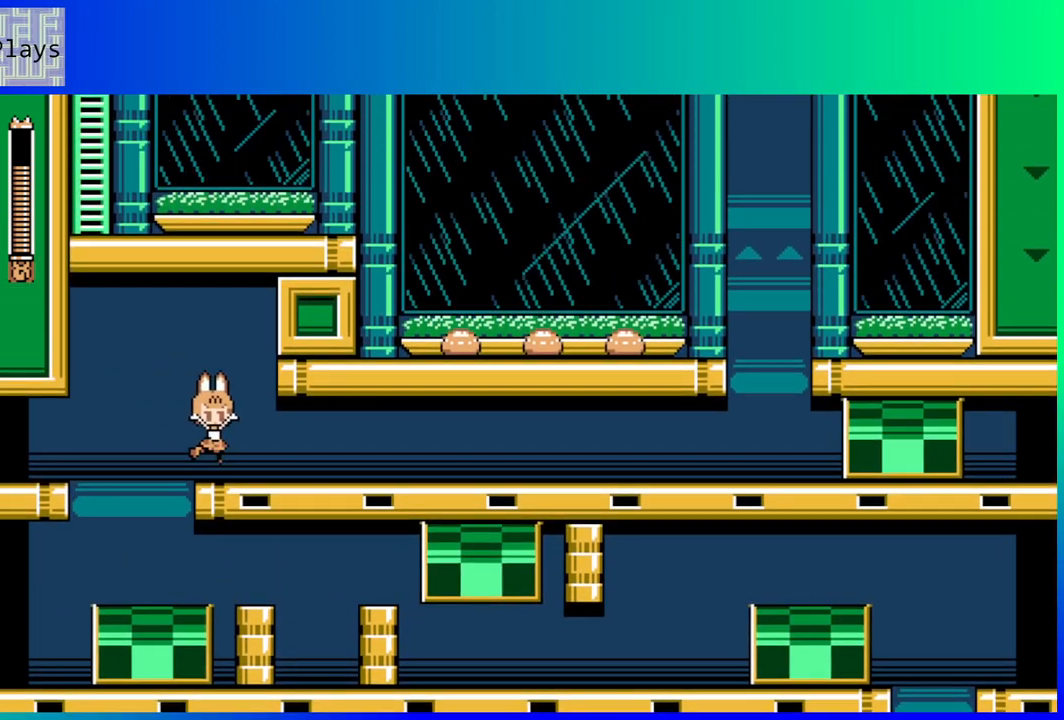
{"buttons": [], "left_stick": "center", "right_stick": "center", "events": [[33, "DPAD_RIGHT", "up"]]}
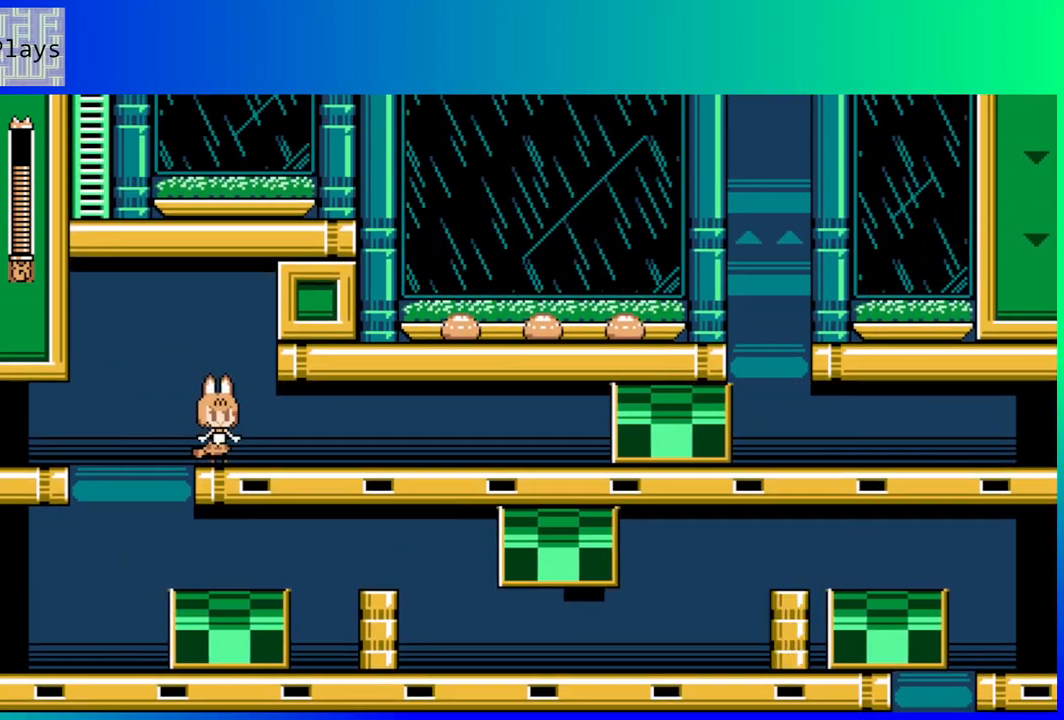
{"buttons": [], "left_stick": "center", "right_stick": "center", "events": []}
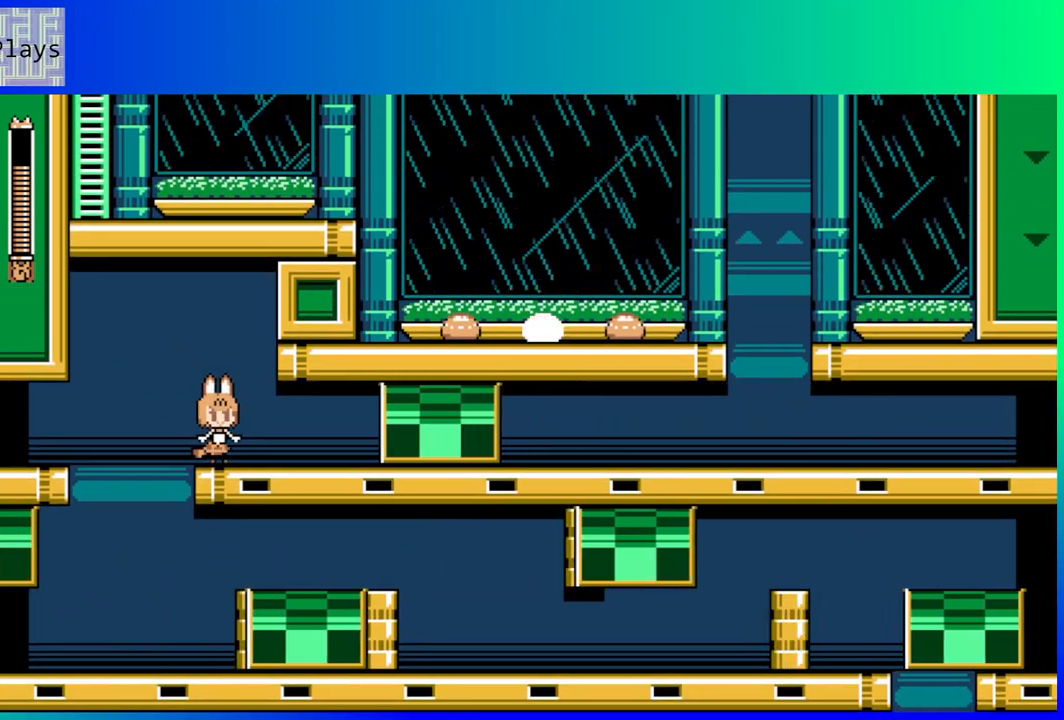
{"buttons": ["DPAD_RIGHT"], "left_stick": "center", "right_stick": "center", "events": [[117, "B", "down"], [183, "DPAD_RIGHT", "down"], [433, "B", "up"]]}
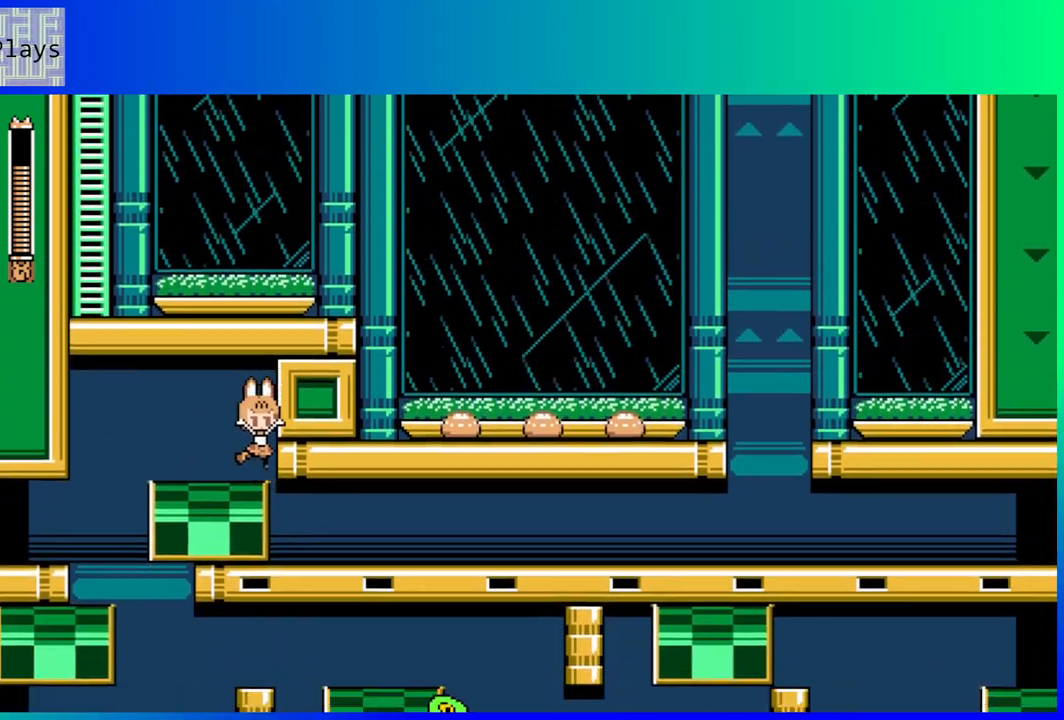
{"buttons": ["B", "DPAD_DOWN", "DPAD_RIGHT"], "left_stick": "center", "right_stick": "center", "events": [[233, "DPAD_DOWN", "down"], [417, "B", "down"]]}
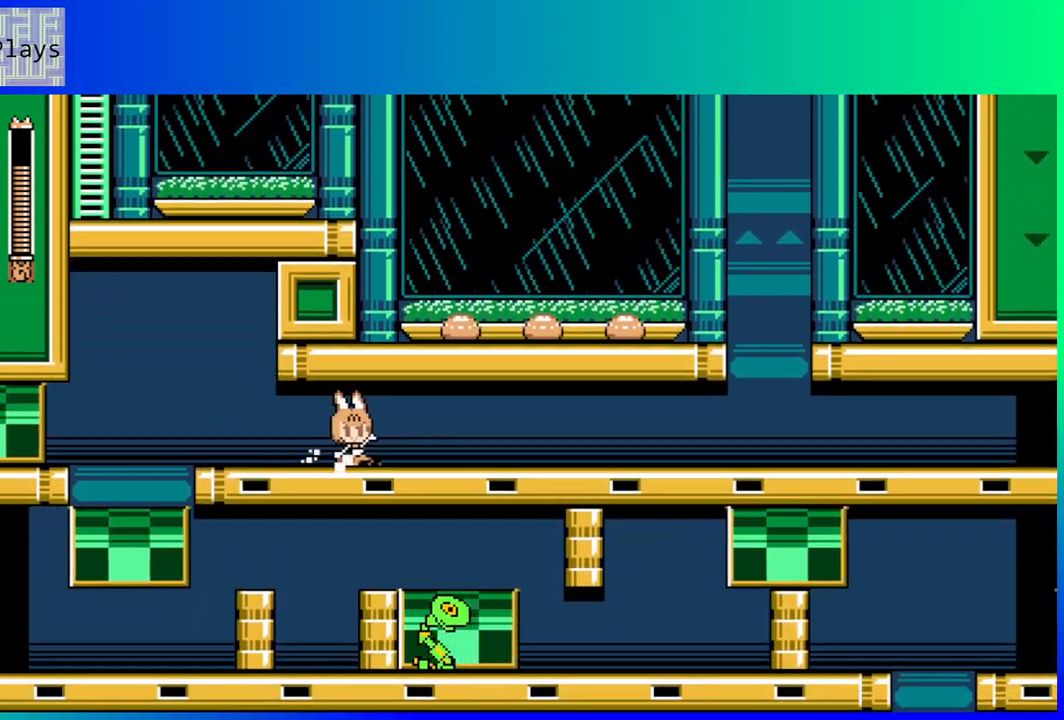
{"buttons": ["B", "DPAD_DOWN", "DPAD_RIGHT"], "left_stick": "center", "right_stick": "center", "events": [[317, "B", "up"], [433, "B", "down"]]}
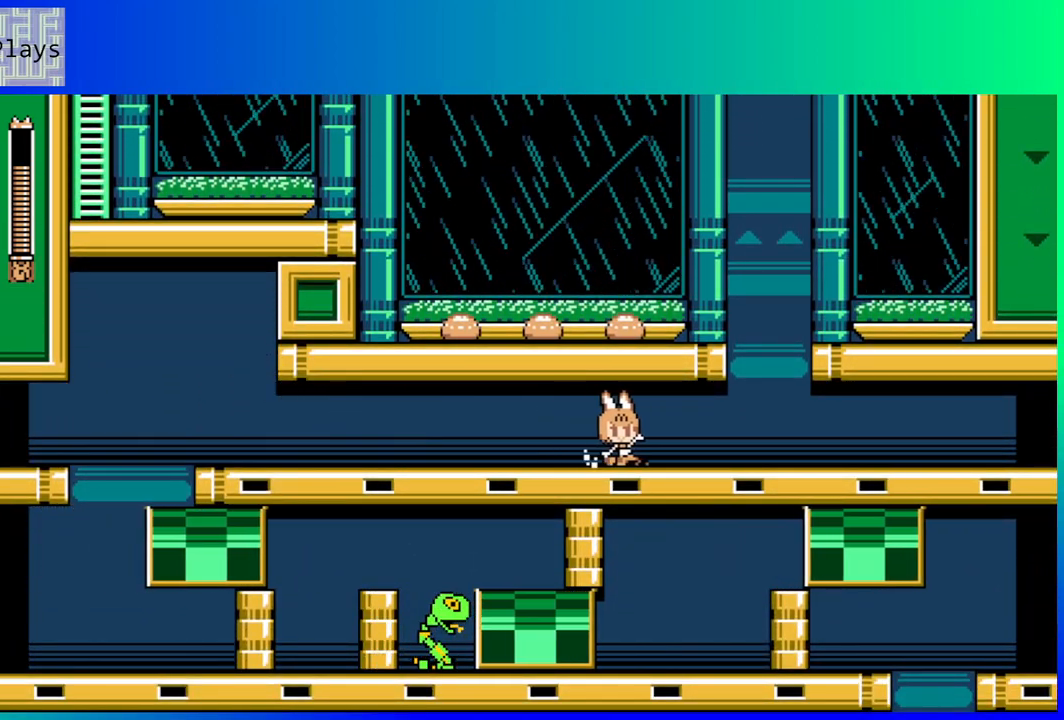
{"buttons": ["B", "DPAD_LEFT"], "left_stick": "center", "right_stick": "center", "events": [[83, "B", "up"], [250, "B", "down"], [250, "DPAD_DOWN", "up"], [300, "DPAD_DOWN", "down"], [317, "DPAD_RIGHT", "up"], [333, "DPAD_LEFT", "down"], [350, "DPAD_DOWN", "up"]]}